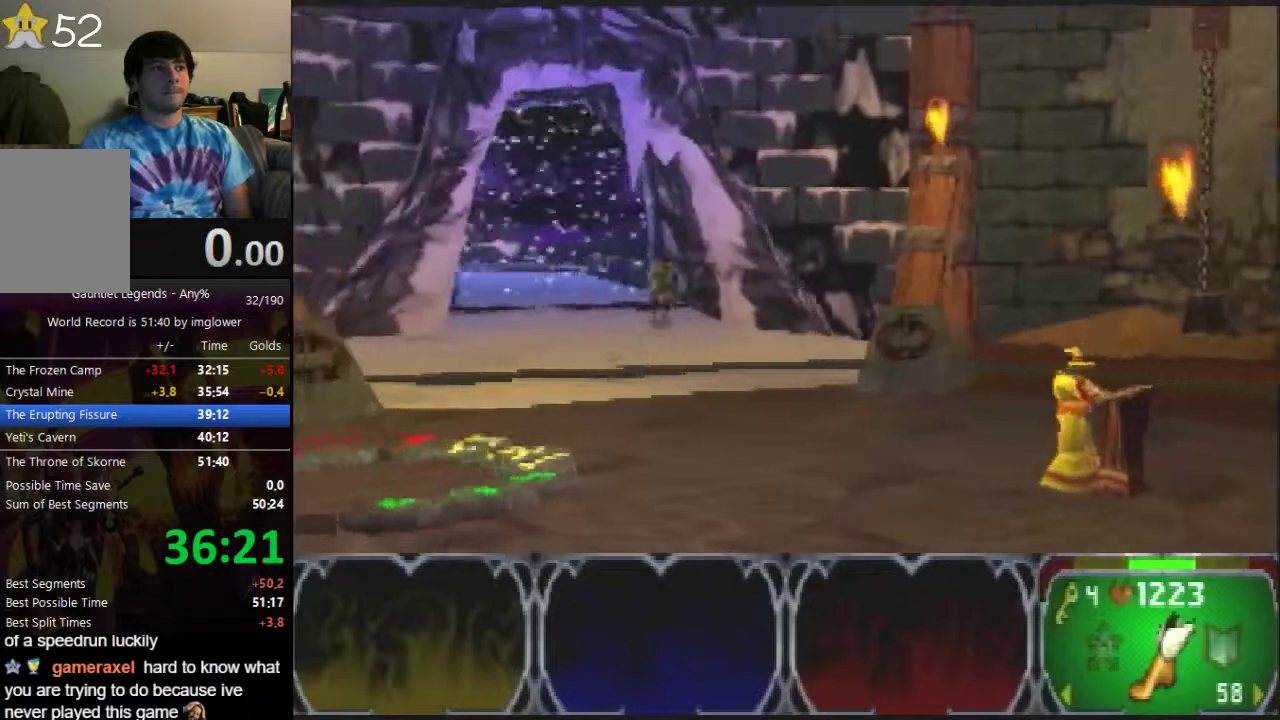
Gameplay with a controller (Nintendo layout); each line is a JSON object with the inputs held at the frame after it. "events" lists button and stick changes between this image and that frame as [ms after this image, input, new state], when the widget could be followed in between. Not read: L3 R3 Z.
{"buttons": [], "left_stick": "up", "events": []}
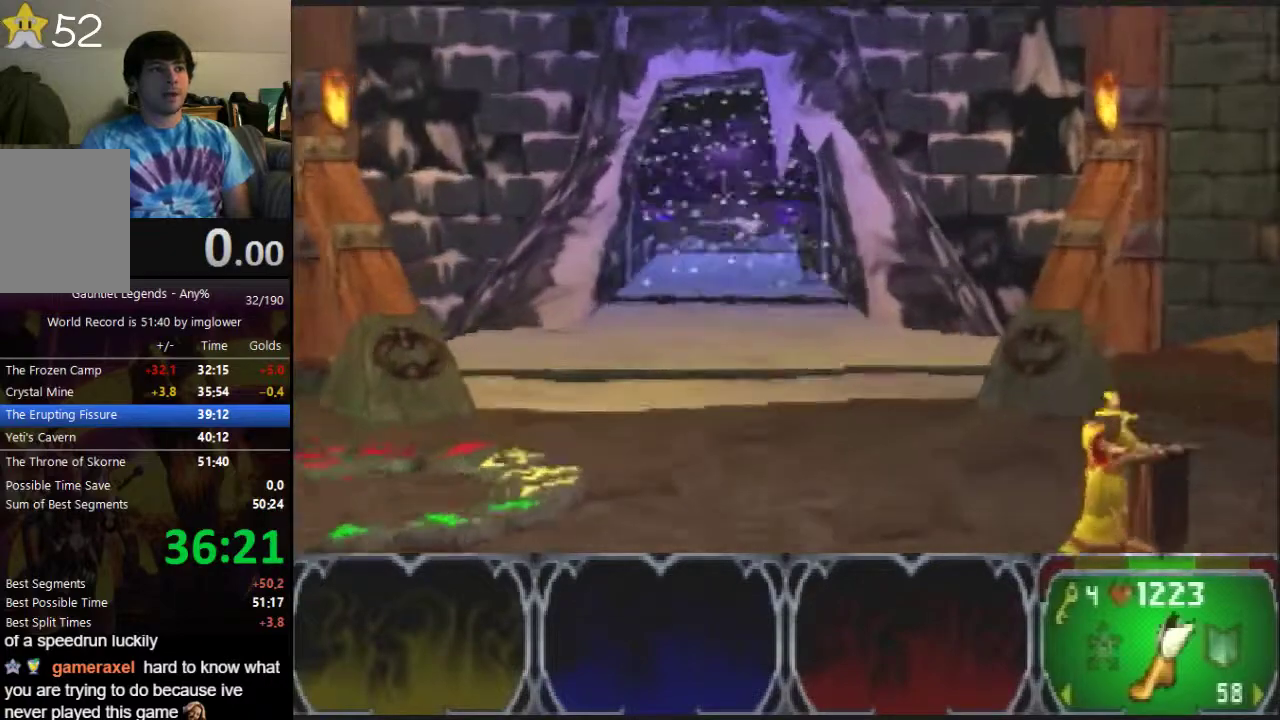
{"buttons": [], "left_stick": "up", "events": []}
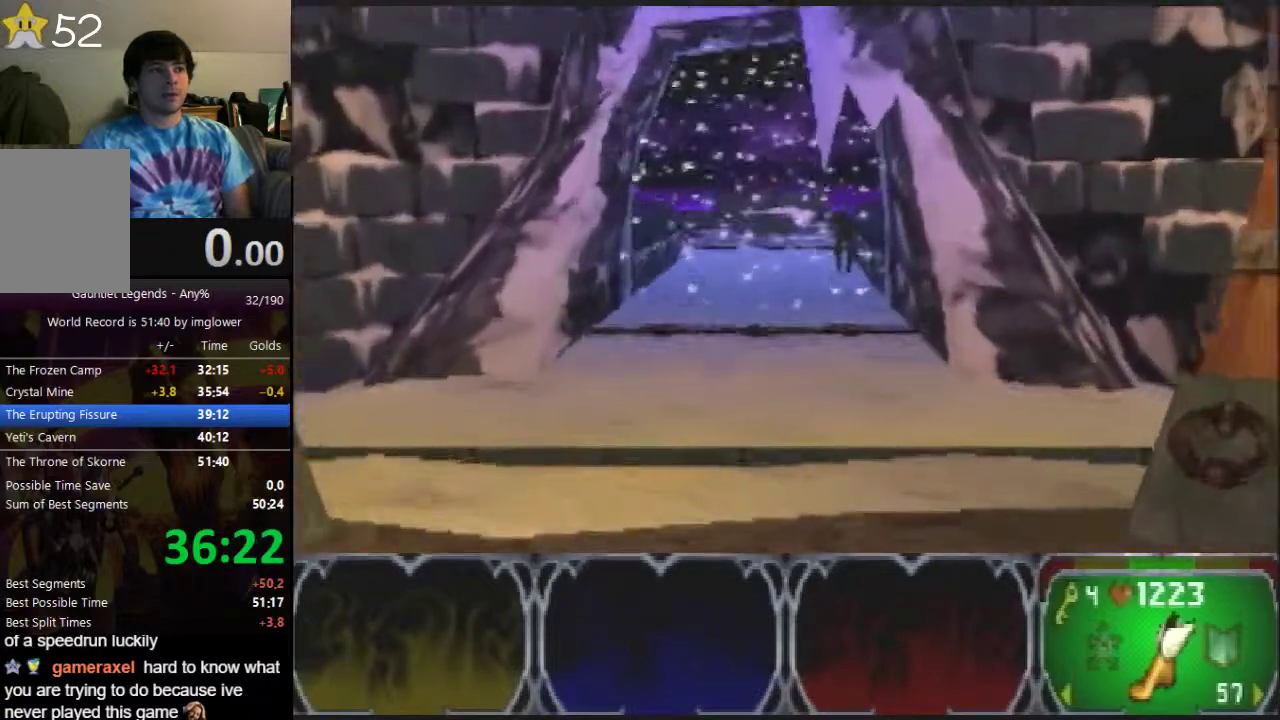
{"buttons": [], "left_stick": "up", "events": []}
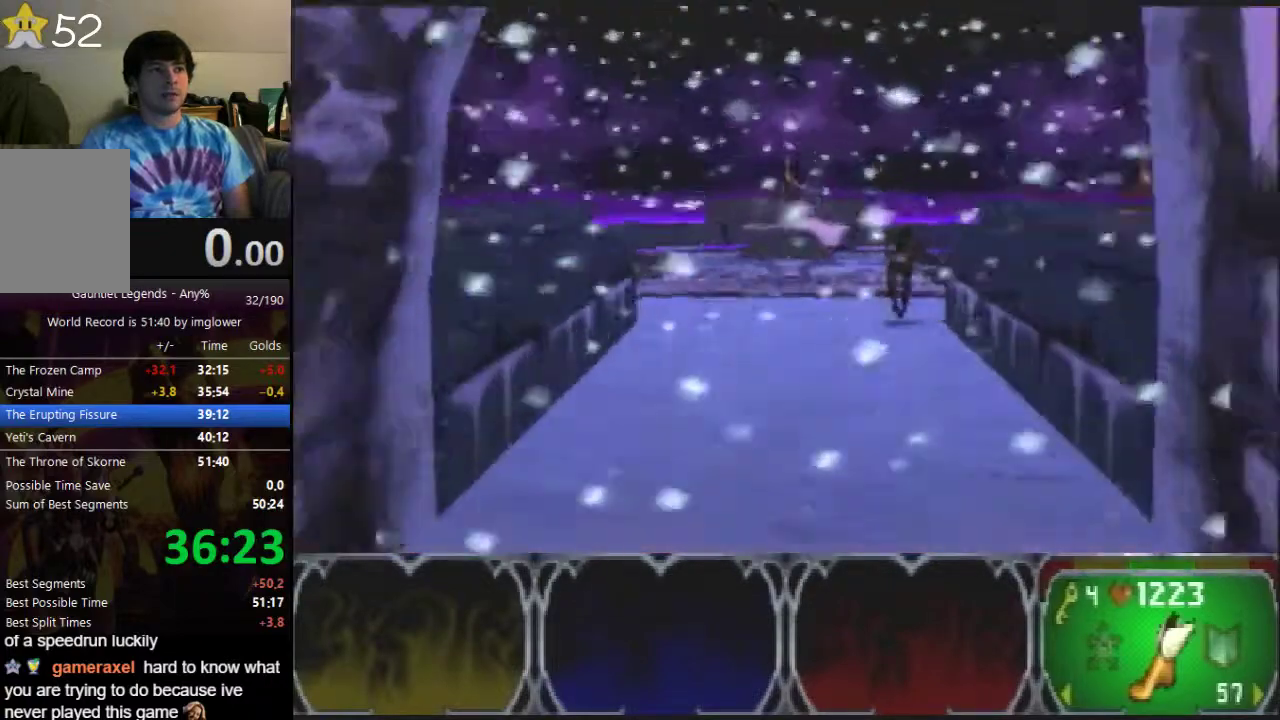
{"buttons": [], "left_stick": "up", "events": []}
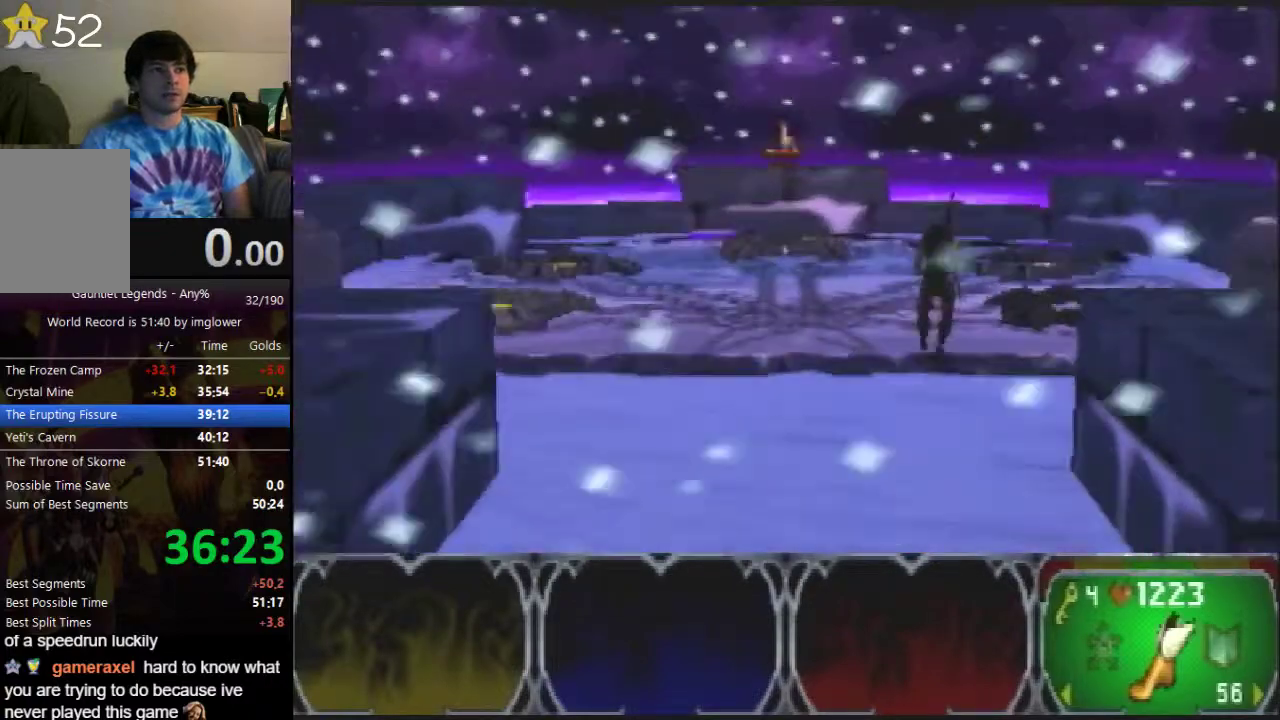
{"buttons": [], "left_stick": "up", "events": []}
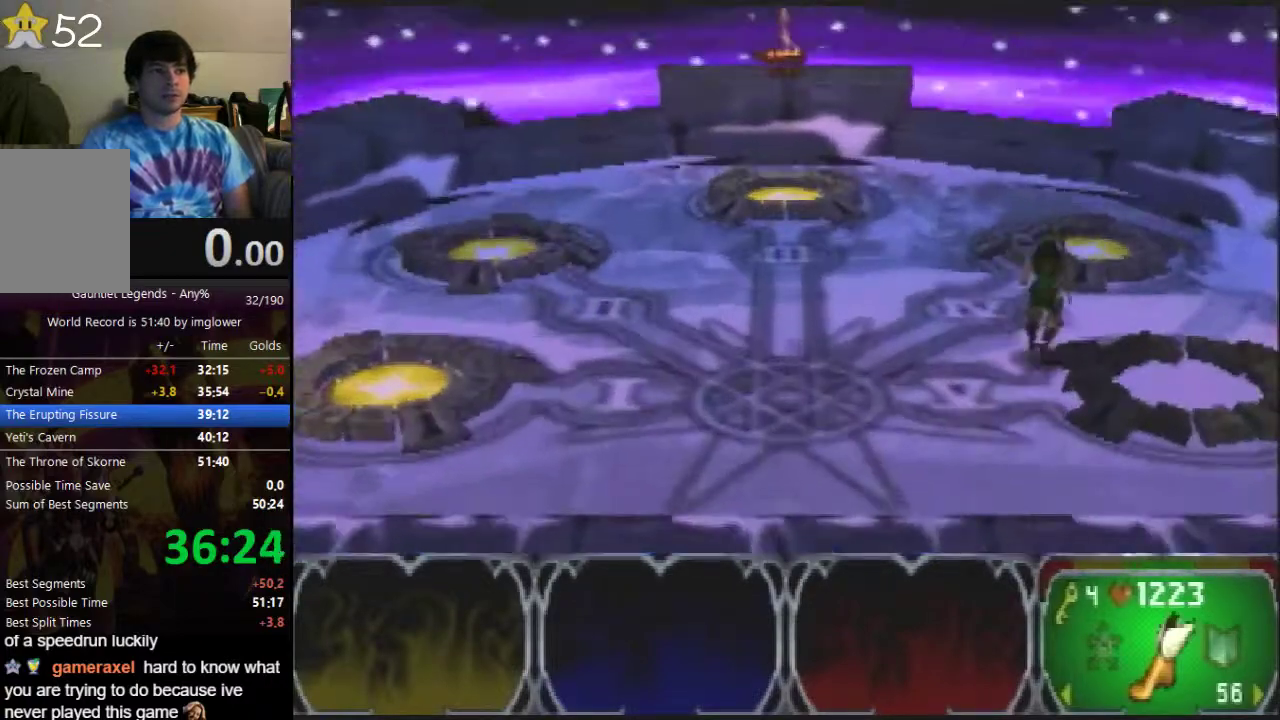
{"buttons": [], "left_stick": "up", "events": []}
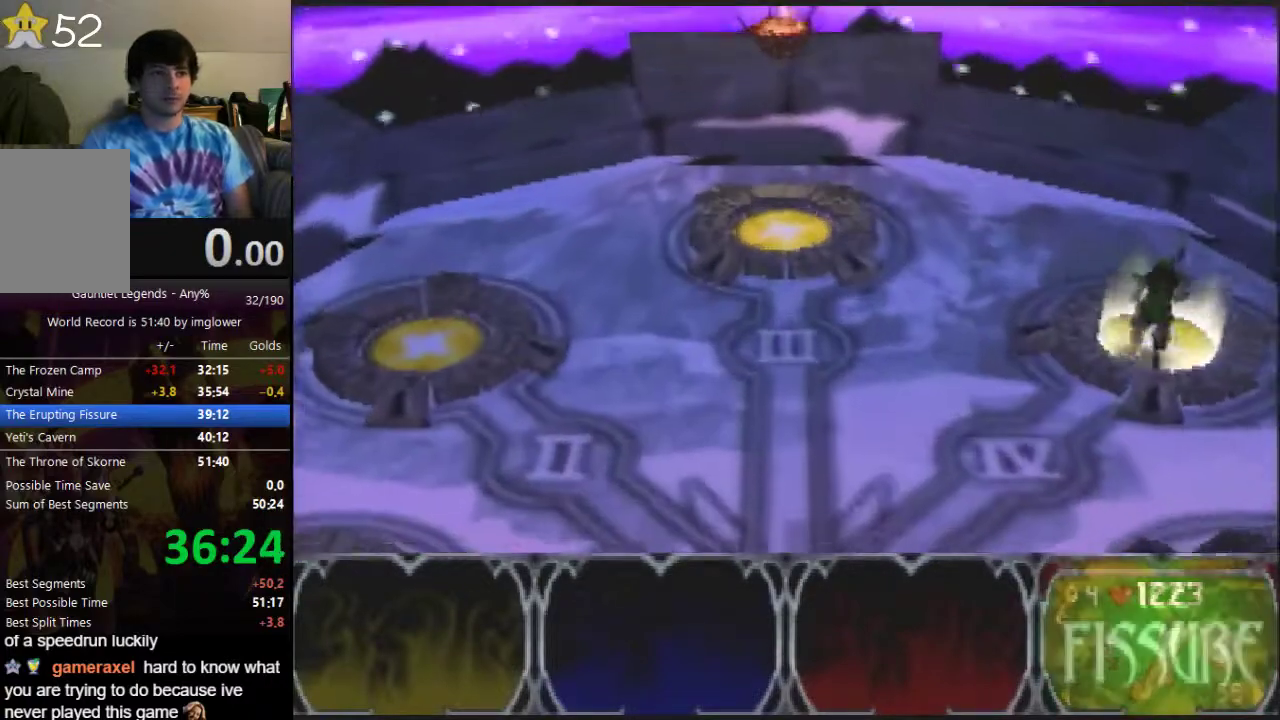
{"buttons": [], "left_stick": "center", "events": [[33, "left_stick", "center"]]}